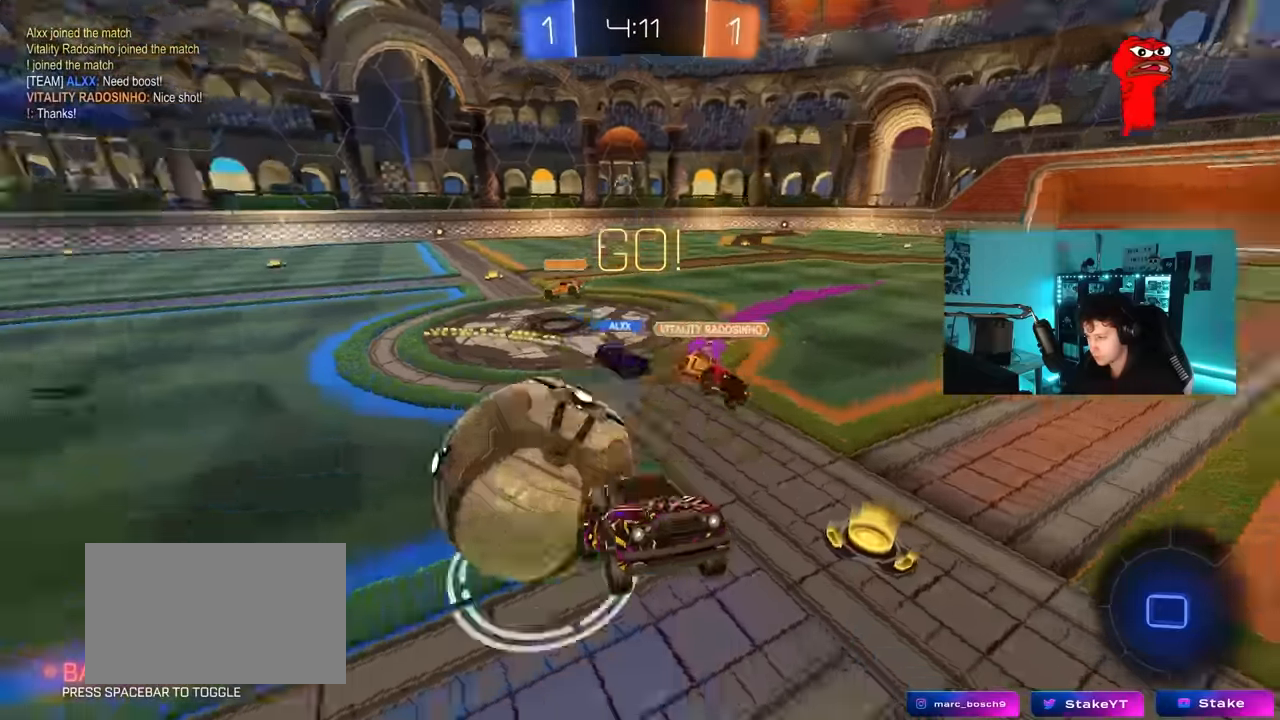
Gameplay with keyboard and mouse; each line is a JSON object with the keys and mouse buttons held at the frame after it. "events" lists presses ("down") and releases ("up") of "1", "2", "3", "4", "5", "a", "alt", "c", "caps_lock", "ctrl", "d", "e", "f", "g", "q", "r", "s", "shift", "space", "t", "tab", "v", "w", "x", "z", "mouse_left", "mouse_wheel" and "mouse_right" between this image and that frame as [ms after this image, input, new state], when the widget could be followed in between. "mouse_left", "mouse_wheel", "mouse_right" = the "left", "wheel", "right" buttons of the "mouse" list. No other keys are recorded. "wheel" means that the mouse wheel is clicked or scrolled. "mouse_move" is the direction in which the mouse moves at that frame (one of eight, or "still"), when it could be read.
{"keys": ["d", "w"], "mouse": [], "mouse_move": "still", "events": [[200, "d", "down"], [283, "d", "up"], [383, "d", "down"], [383, "w", "down"]]}
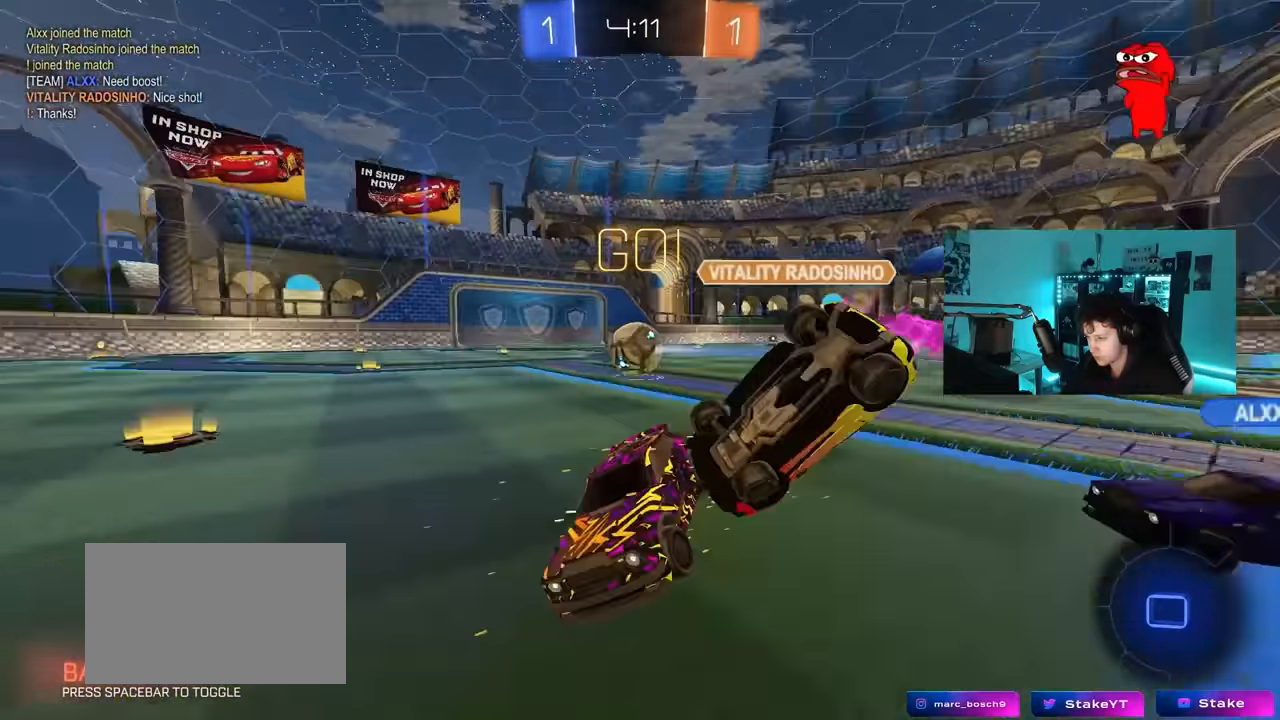
{"keys": ["a", "shift"], "mouse": [], "mouse_move": "still", "events": [[300, "d", "up"], [300, "w", "up"], [400, "a", "down"], [400, "shift", "down"]]}
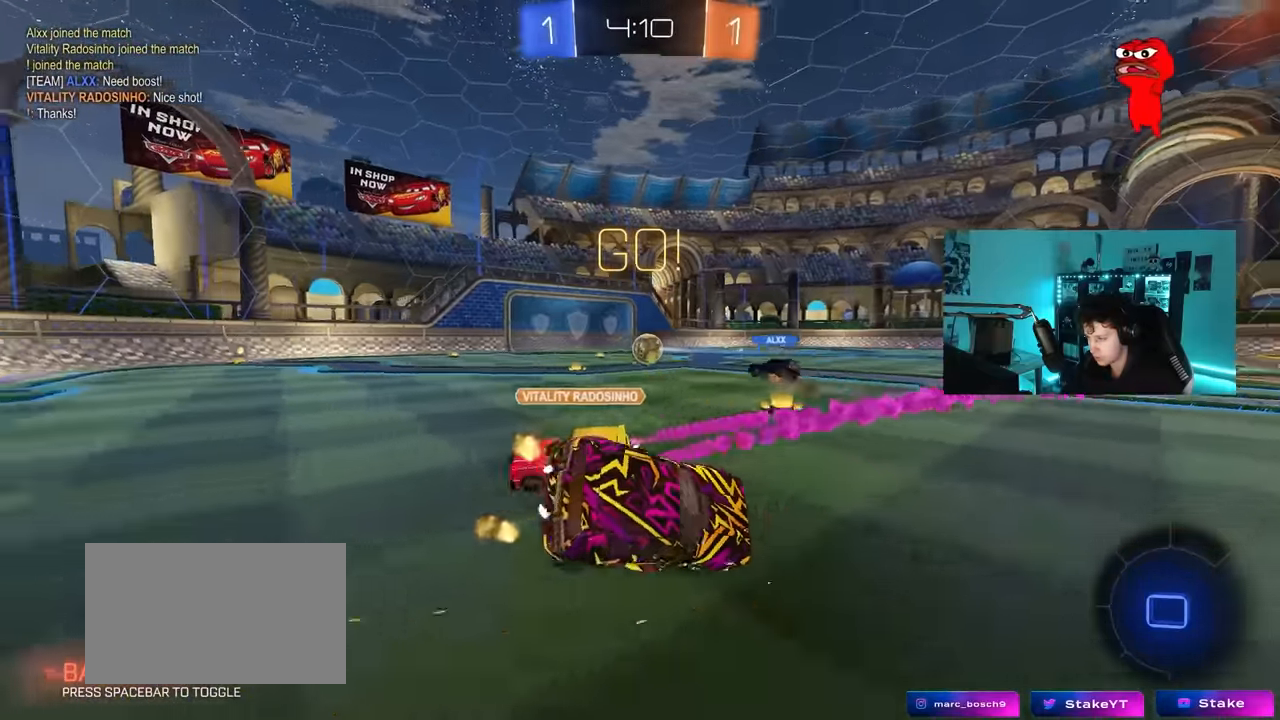
{"keys": ["d", "s"], "mouse": ["wheel"], "mouse_move": "still", "events": [[83, "a", "up"], [133, "shift", "up"], [183, "d", "down"], [183, "s", "down"], [267, "mouse_wheel", "down"], [367, "shift", "down"], [467, "shift", "up"]]}
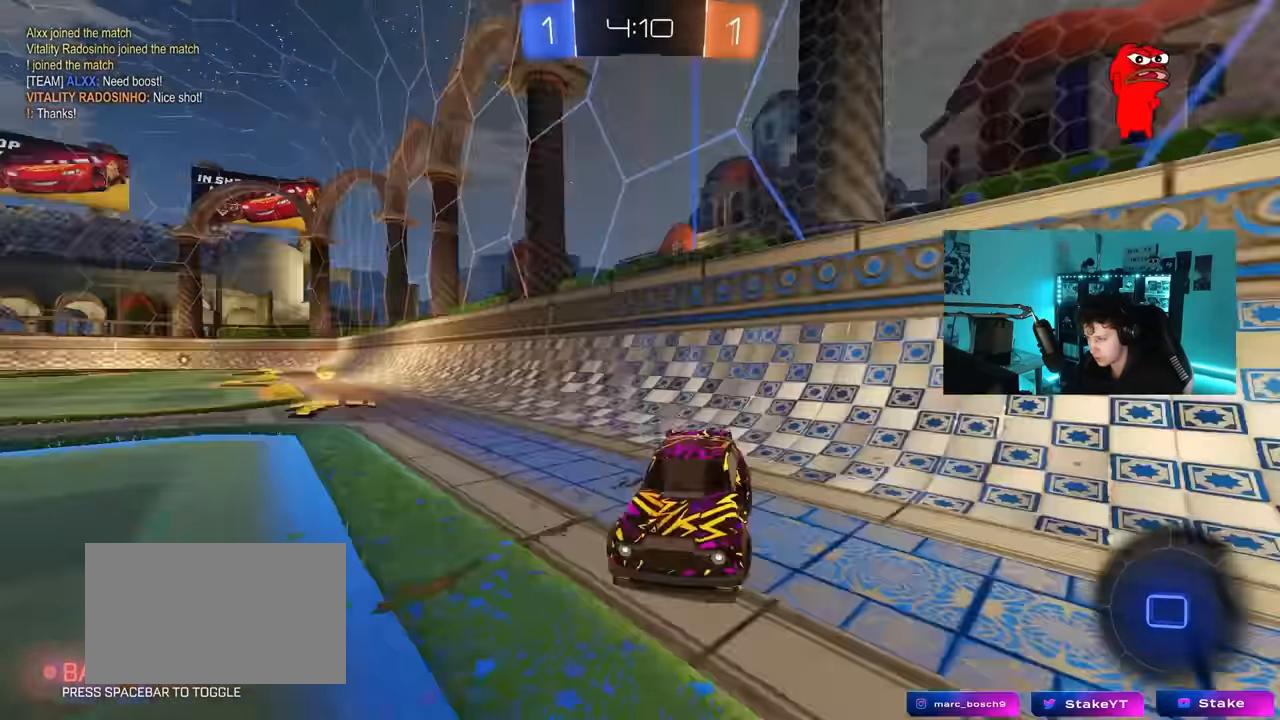
{"keys": ["d", "s"], "mouse": [], "mouse_move": "still", "events": [[200, "mouse_wheel", "up"], [200, "shift", "down"], [283, "shift", "up"]]}
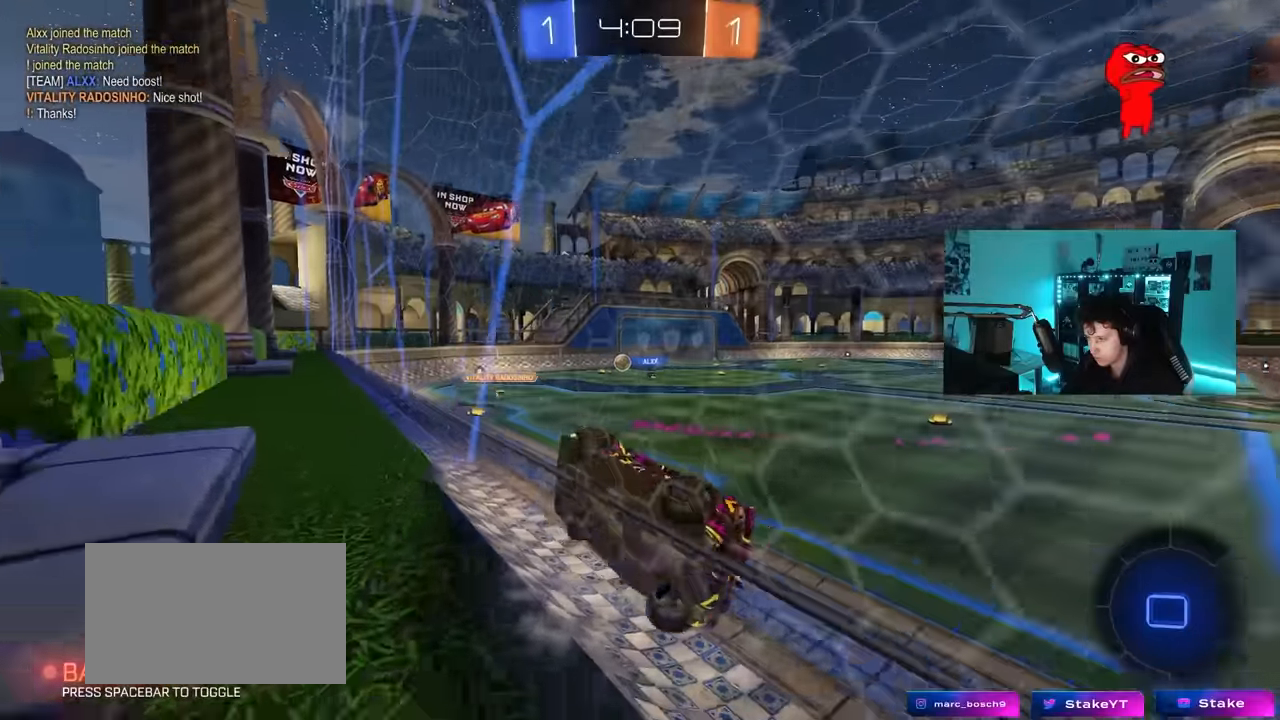
{"keys": ["d", "s"], "mouse": [], "mouse_move": "still", "events": [[117, "shift", "down"], [217, "shift", "up"], [300, "d", "up"], [450, "d", "down"]]}
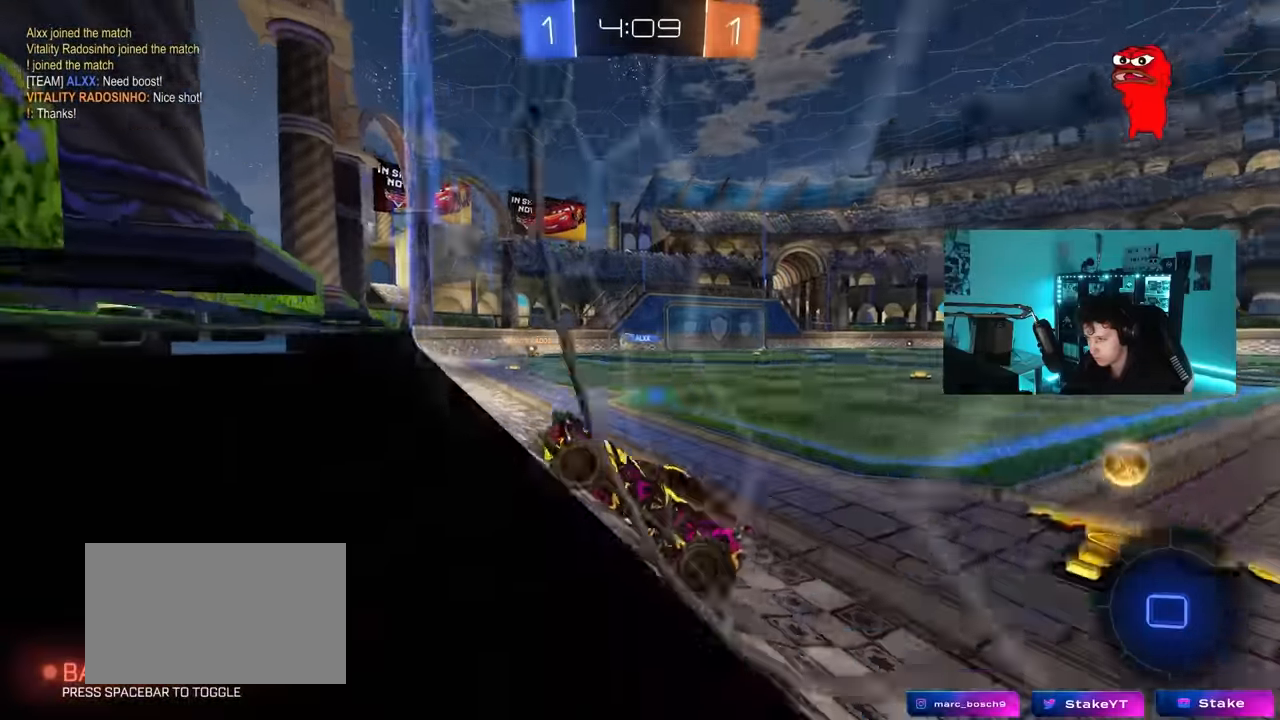
{"keys": ["s"], "mouse": ["right"], "mouse_move": "still", "events": [[183, "d", "up"], [217, "d", "down"], [466, "d", "up"], [466, "mouse_right", "down"]]}
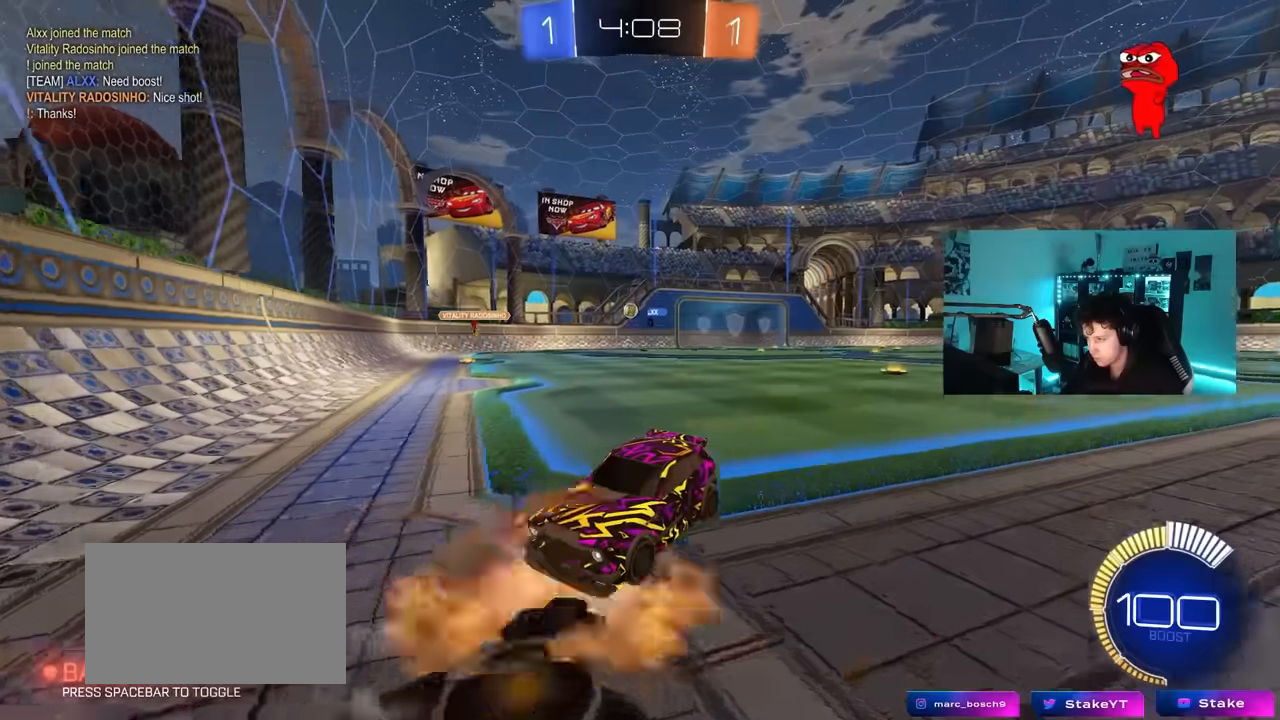
{"keys": ["d", "shift", "w"], "mouse": ["left"], "mouse_move": "still", "events": [[50, "mouse_right", "up"], [100, "mouse_right", "down"], [250, "s", "up"], [283, "d", "down"], [333, "mouse_right", "up"], [333, "shift", "down"], [383, "mouse_left", "down"], [383, "w", "down"]]}
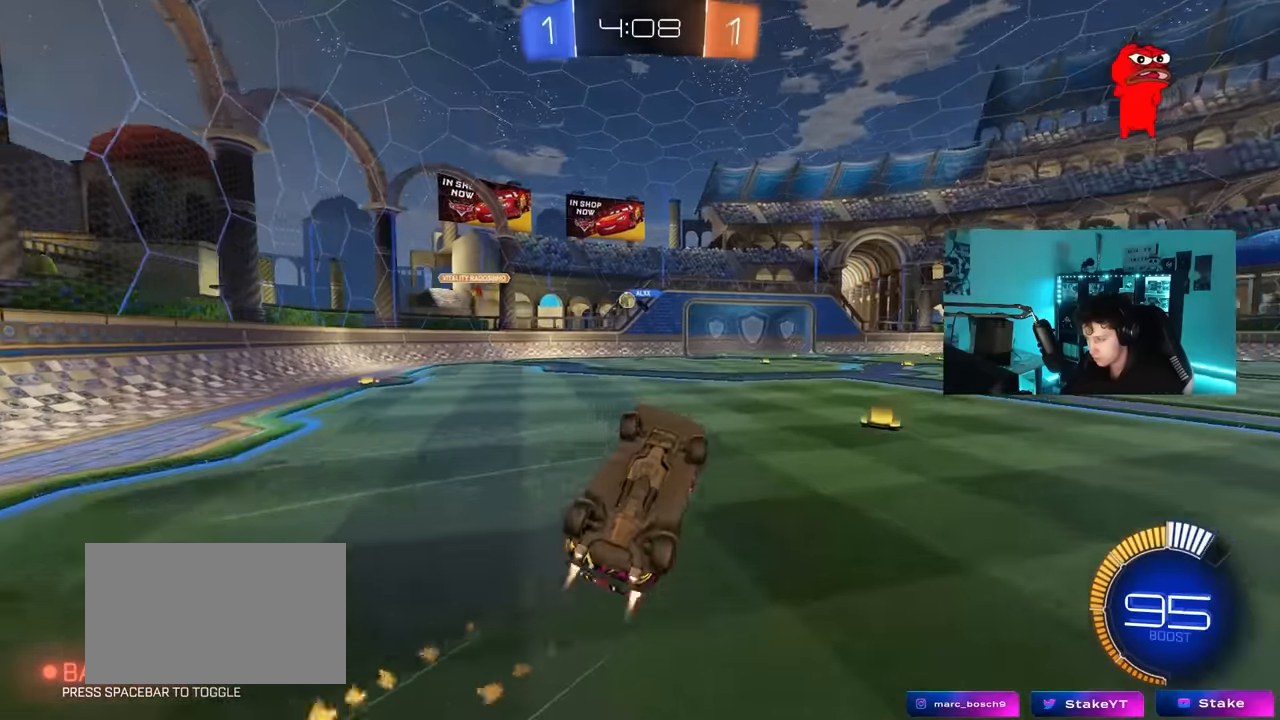
{"keys": ["d", "w"], "mouse": [], "mouse_move": "still", "events": [[483, "mouse_left", "up"], [483, "shift", "up"]]}
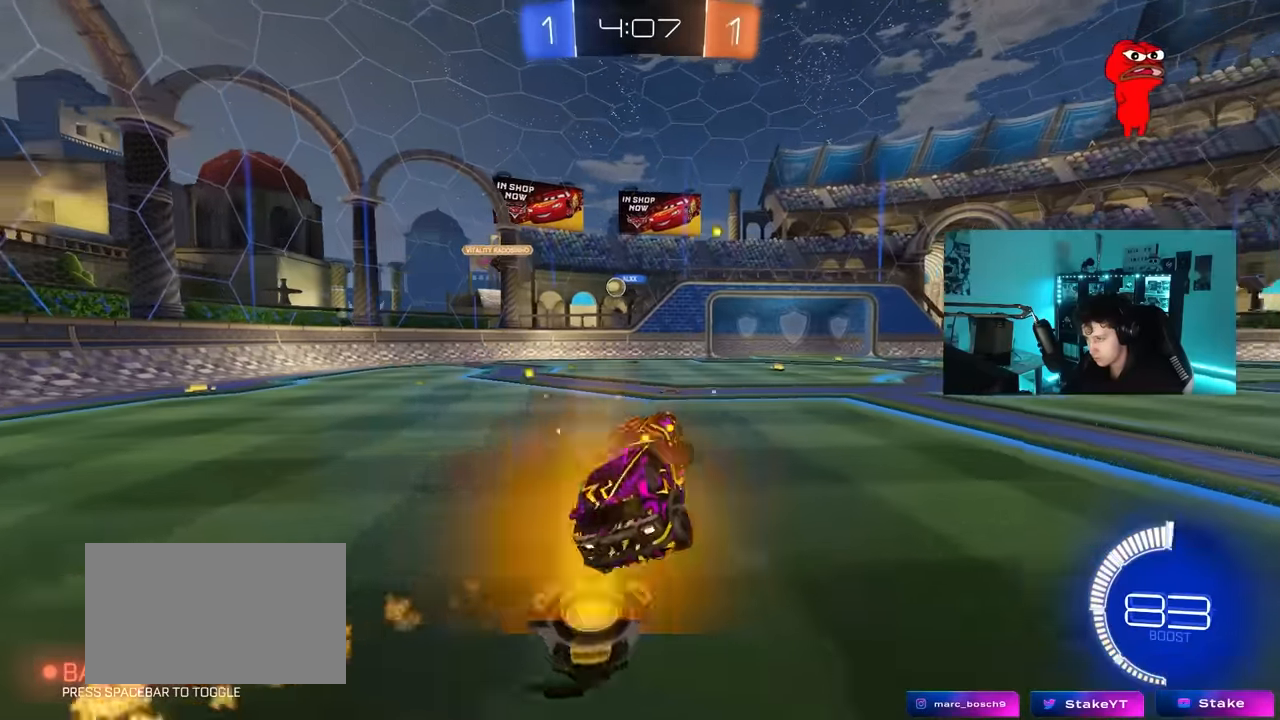
{"keys": ["w"], "mouse": [], "mouse_move": "still", "events": [[133, "d", "up"], [133, "mouse_left", "down"], [366, "mouse_left", "up"]]}
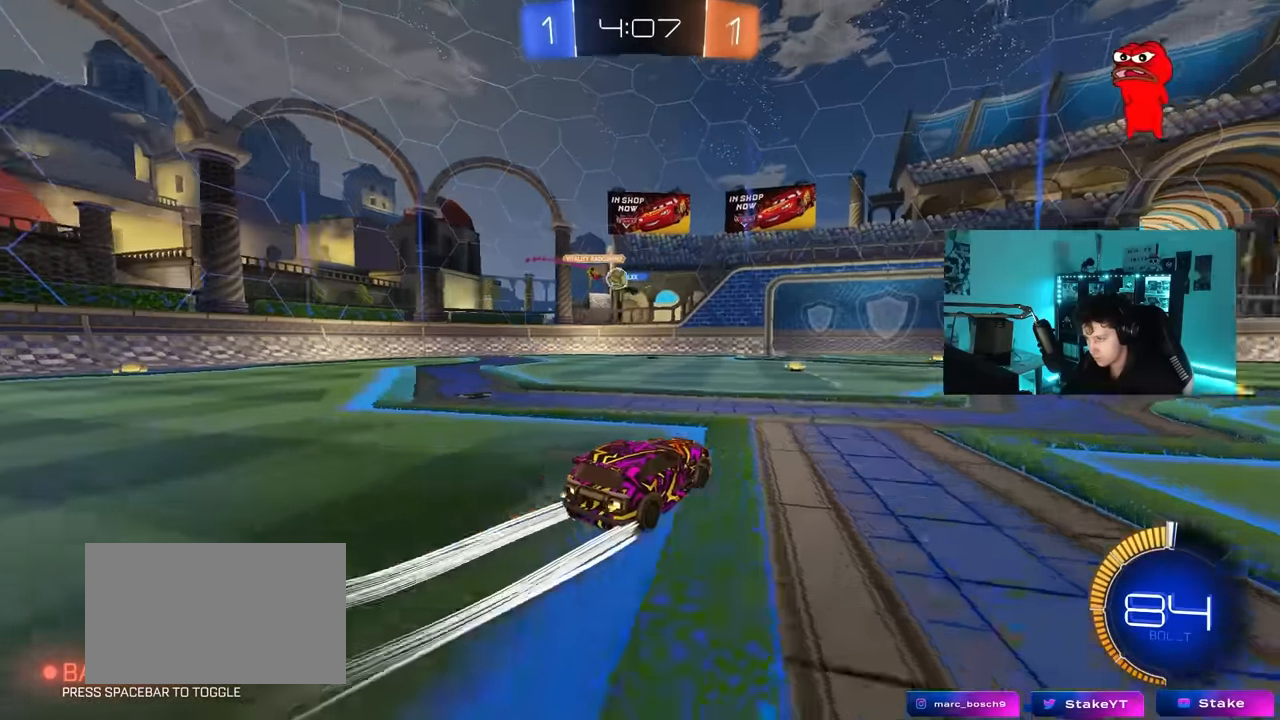
{"keys": ["d", "s"], "mouse": [], "mouse_move": "still", "events": [[283, "d", "down"], [283, "w", "up"], [433, "s", "down"]]}
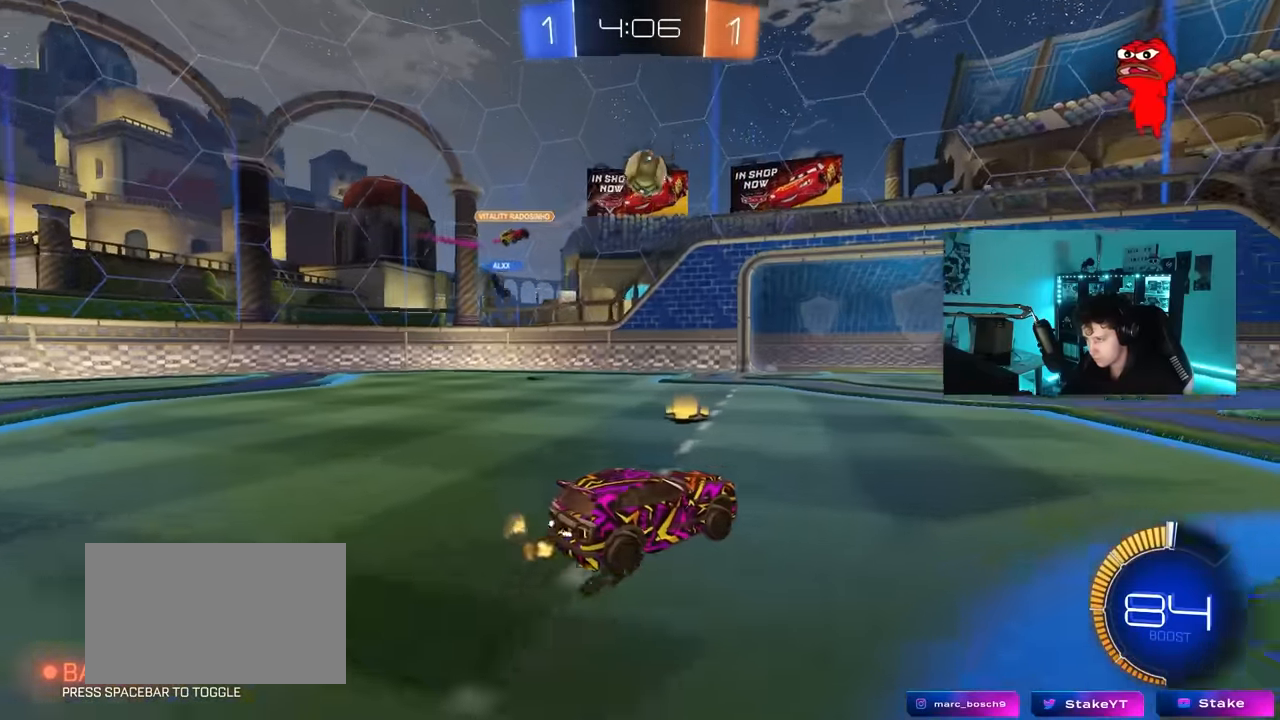
{"keys": ["d", "s"], "mouse": ["left", "right"], "mouse_move": "down-left", "events": [[66, "s", "up"], [300, "mouse_right", "down"], [350, "d", "up"], [350, "mouse_left", "down"], [350, "s", "down"], [450, "d", "down"]]}
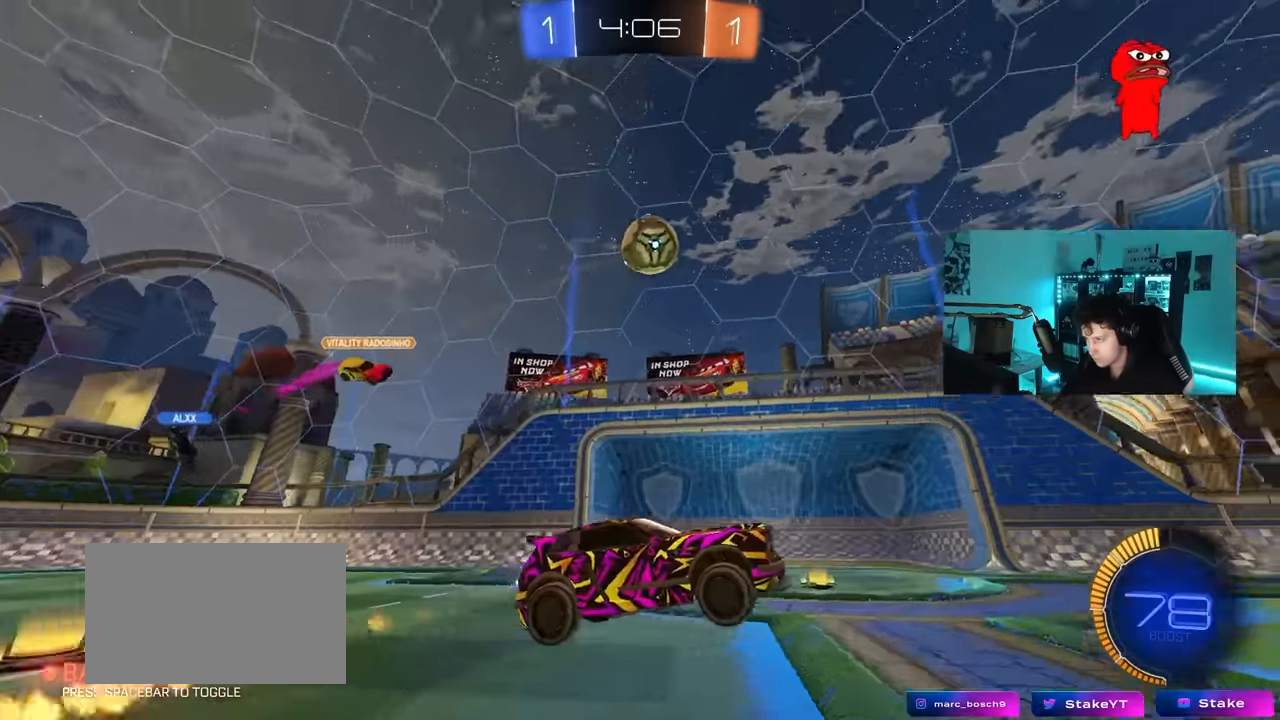
{"keys": ["d"], "mouse": ["left"], "mouse_move": "down", "events": [[33, "d", "up"], [33, "mouse_right", "up"], [33, "s", "up"], [83, "mouse_right", "down"], [133, "a", "down"], [133, "shift", "down"], [183, "s", "down"], [266, "mouse_right", "up"], [366, "d", "down"], [416, "a", "up"], [416, "shift", "up"], [466, "s", "up"]]}
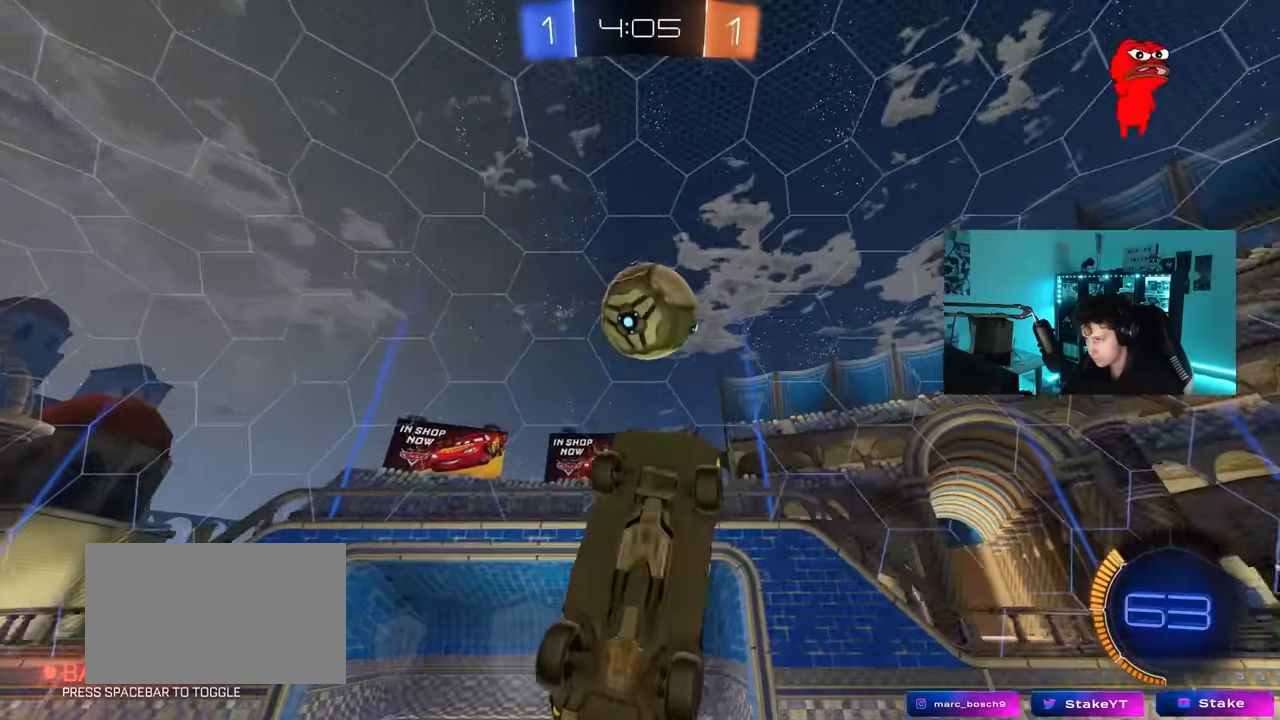
{"keys": ["a", "shift"], "mouse": ["left"], "mouse_move": "still", "events": [[100, "a", "down"], [100, "shift", "down"], [100, "w", "down"], [150, "d", "up"], [200, "w", "up"], [283, "s", "down"], [433, "s", "up"]]}
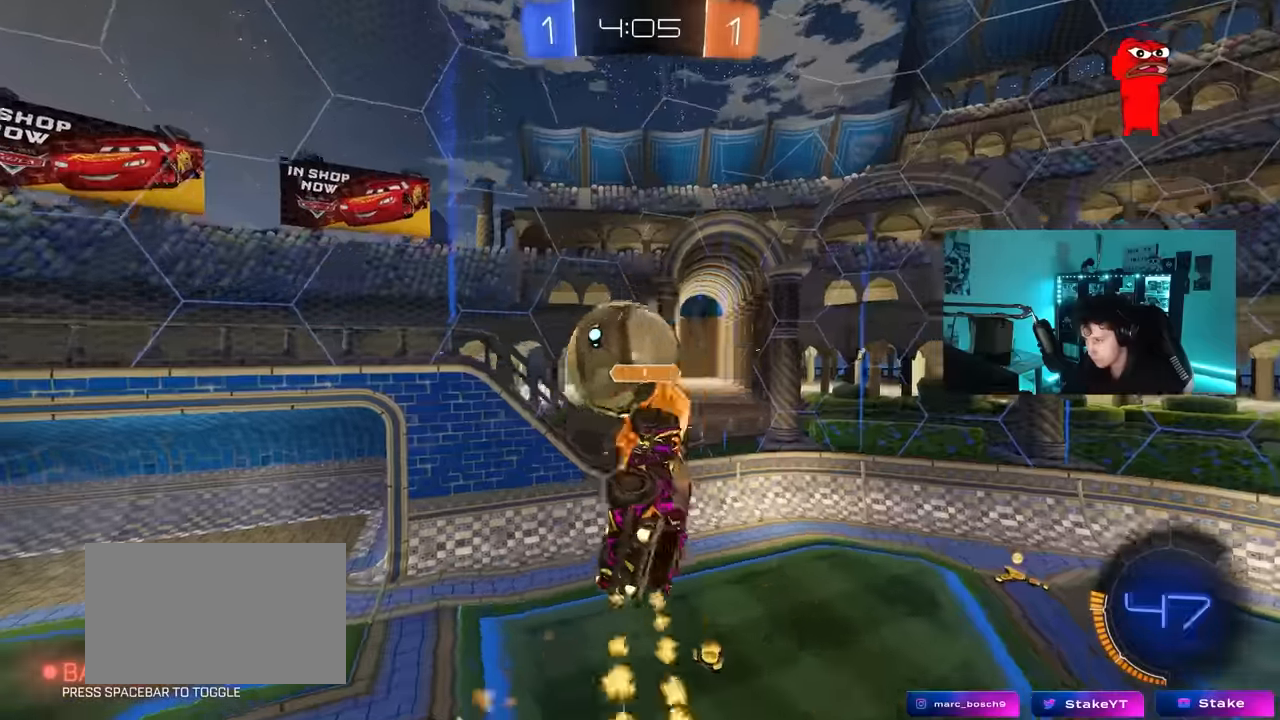
{"keys": ["a"], "mouse": [], "mouse_move": "still", "events": [[16, "mouse_left", "up"], [66, "w", "down"], [200, "shift", "up"], [300, "w", "up"]]}
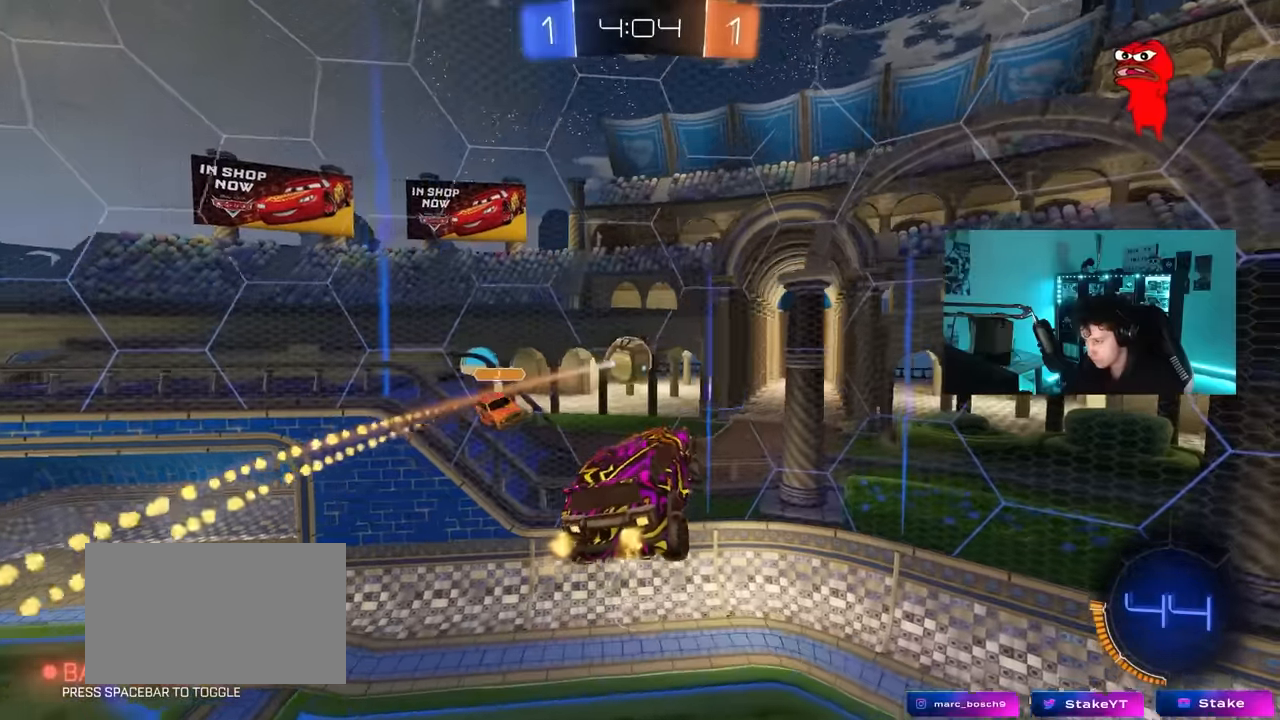
{"keys": [], "mouse": [], "mouse_move": "still", "events": [[33, "shift", "down"], [183, "s", "down"], [216, "shift", "up"], [316, "s", "up"], [466, "a", "up"]]}
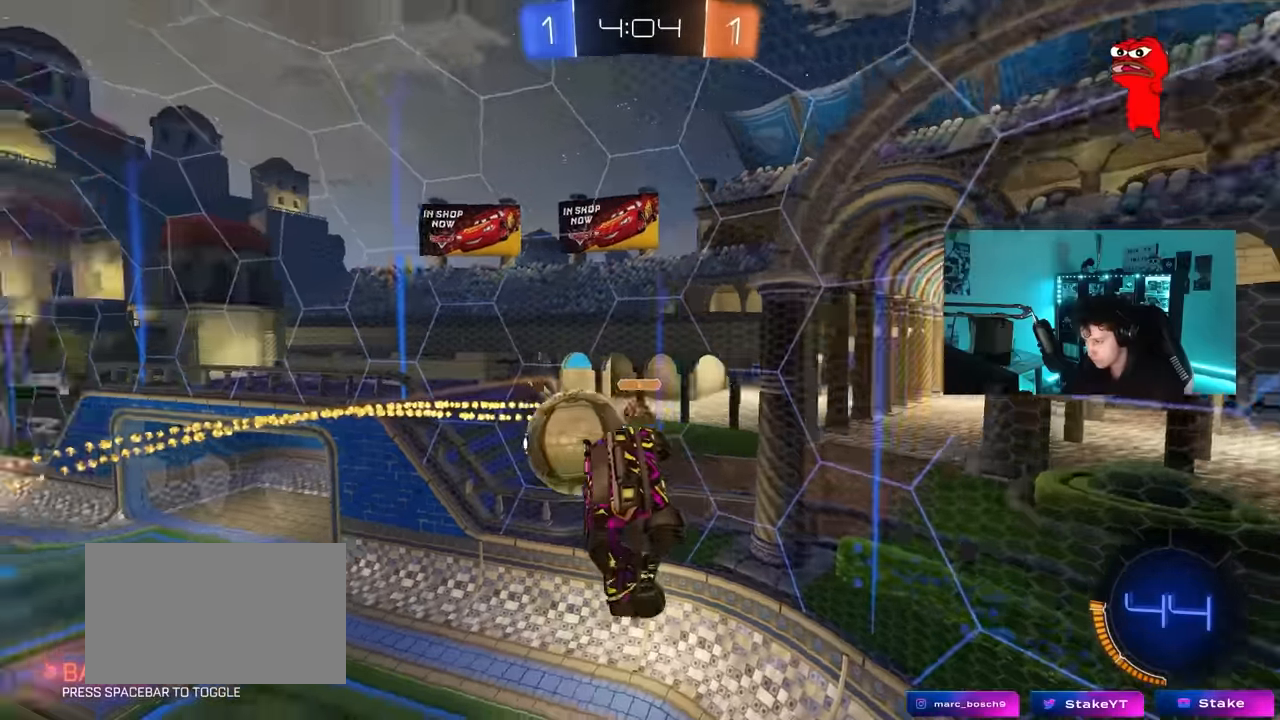
{"keys": [], "mouse": [], "mouse_move": "still", "events": []}
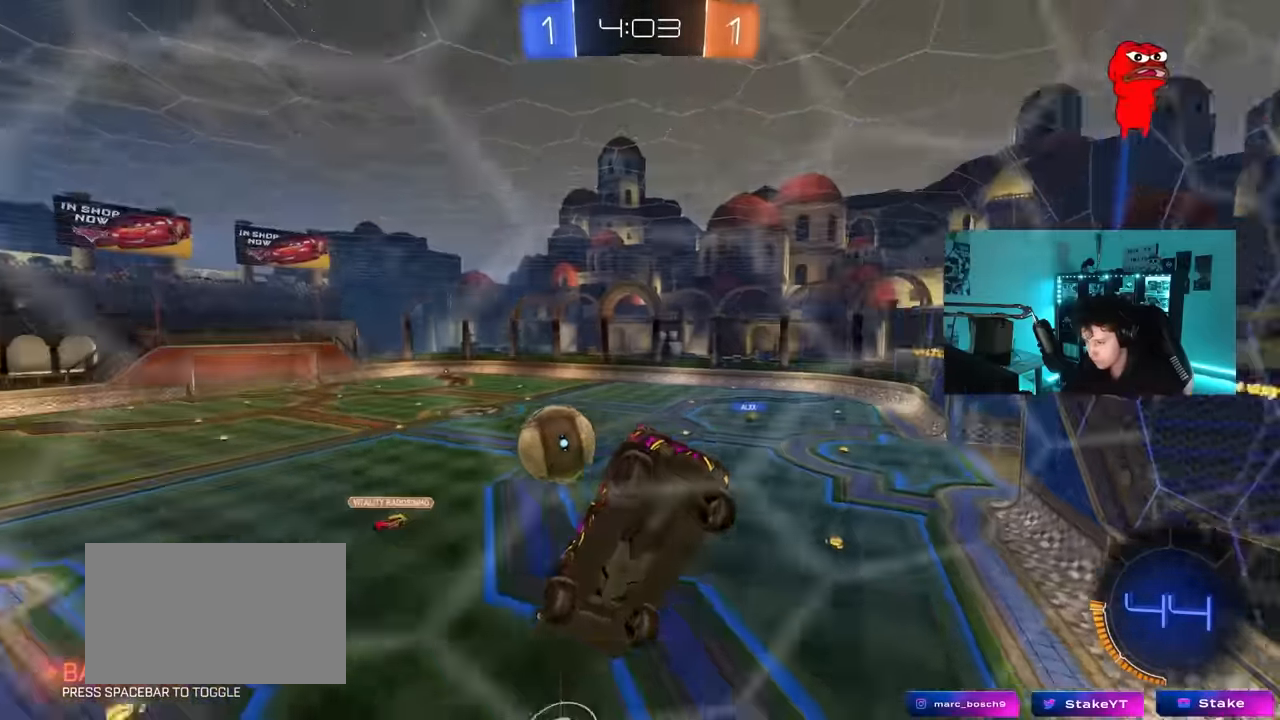
{"keys": ["w"], "mouse": ["left"], "mouse_move": "still", "events": [[16, "mouse_left", "down"], [66, "a", "down"], [66, "w", "down"], [350, "a", "up"]]}
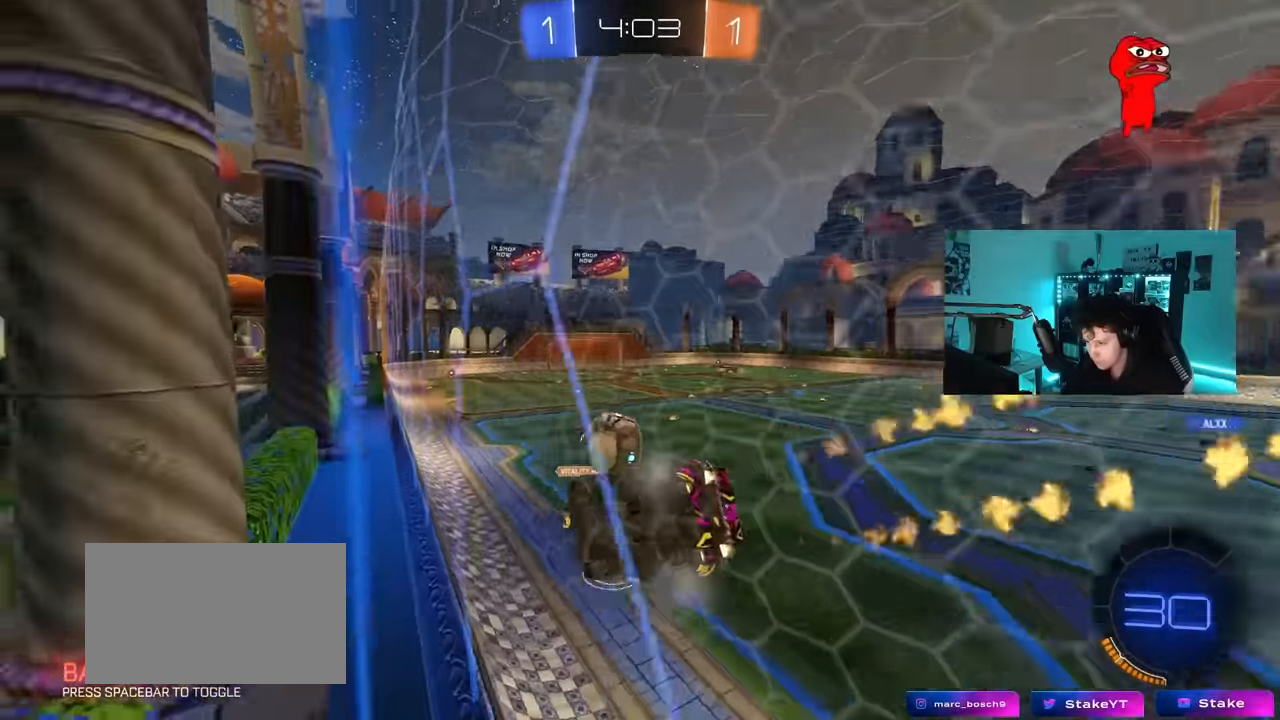
{"keys": [], "mouse": ["left"], "mouse_move": "still", "events": [[83, "a", "down"], [216, "a", "up"], [216, "mouse_right", "down"], [266, "w", "up"], [316, "mouse_right", "up"]]}
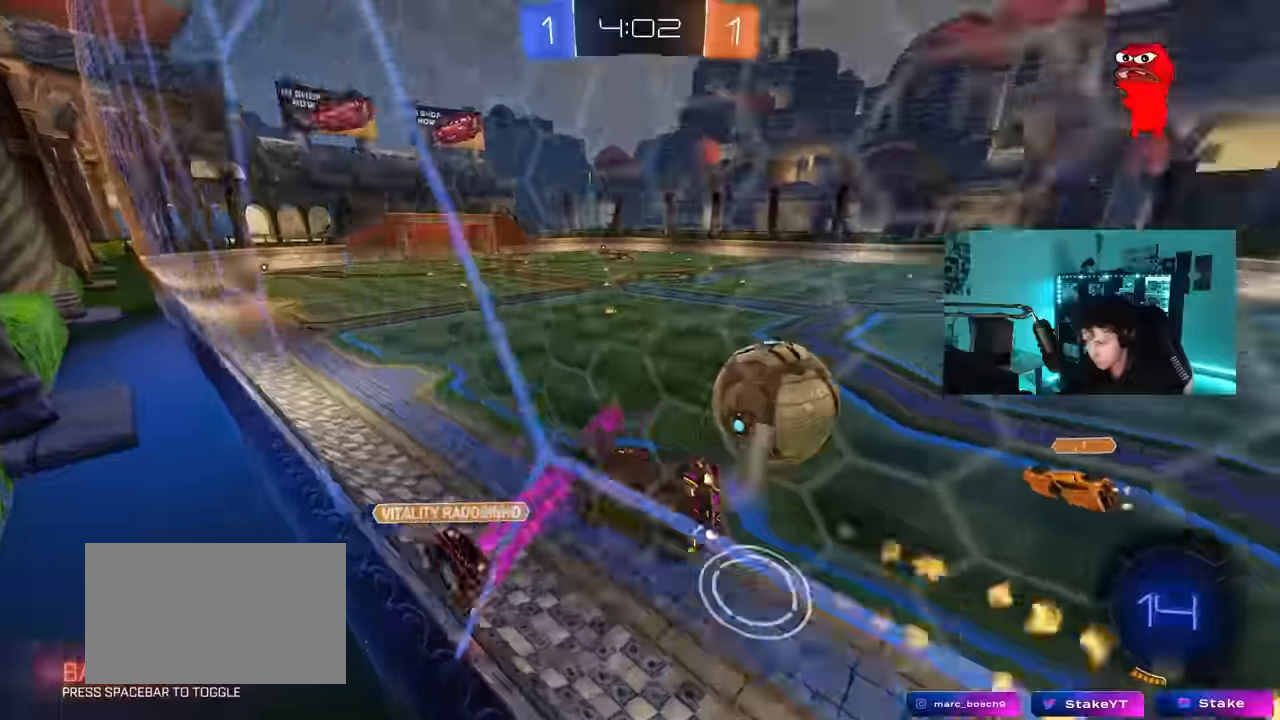
{"keys": ["a", "s", "shift"], "mouse": [], "mouse_move": "still", "events": [[50, "a", "down"], [50, "shift", "down"], [100, "mouse_left", "up"], [200, "shift", "up"], [283, "s", "down"], [433, "shift", "down"]]}
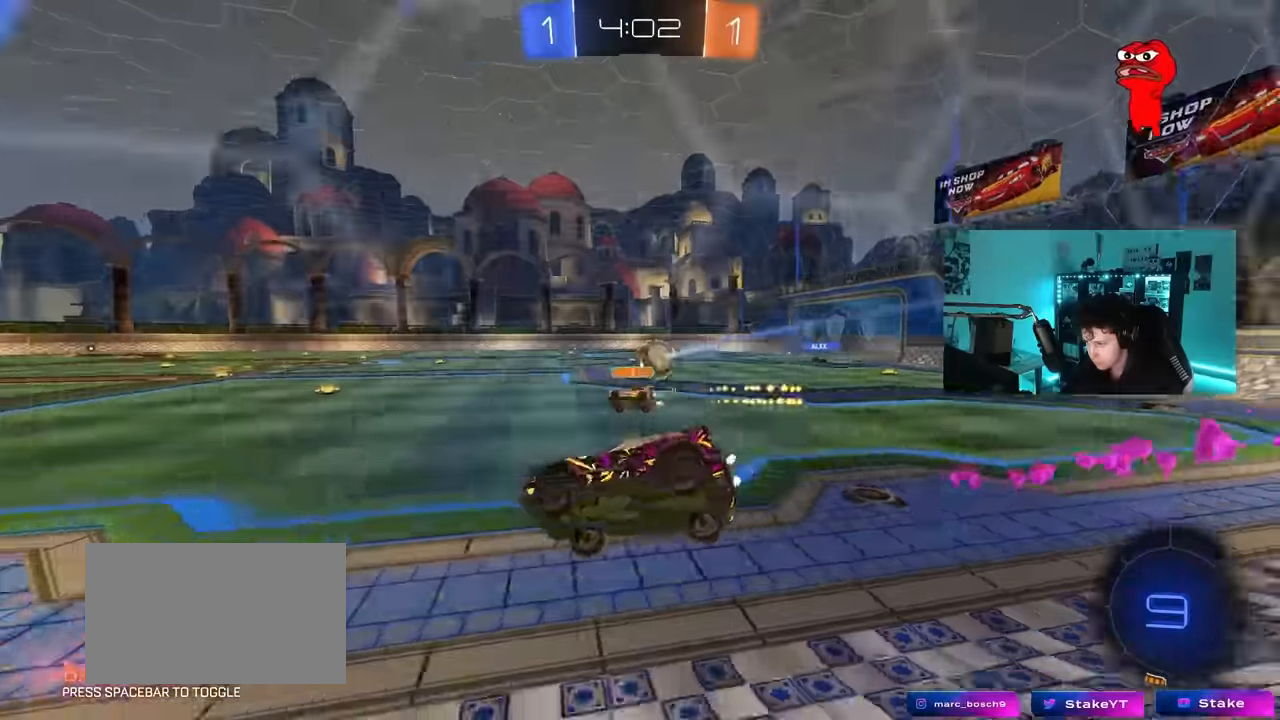
{"keys": ["w"], "mouse": ["left"], "mouse_move": "still", "events": [[16, "a", "up"], [16, "s", "up"], [16, "shift", "up"], [66, "a", "down"], [66, "mouse_left", "down"], [116, "mouse_right", "down"], [116, "w", "down"], [217, "mouse_right", "up"], [300, "a", "up"], [350, "d", "down"], [400, "d", "up"]]}
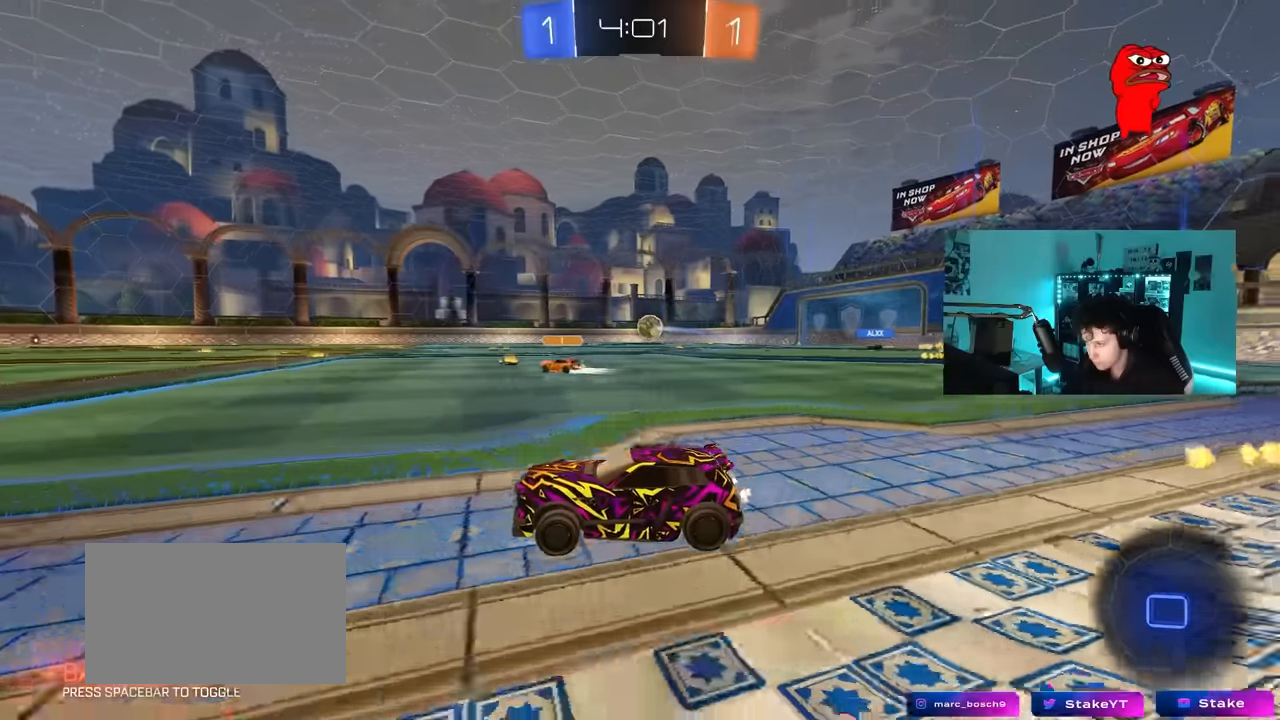
{"keys": ["d", "w"], "mouse": ["left"], "mouse_move": "still", "events": [[34, "mouse_left", "up"], [134, "a", "down"], [184, "mouse_left", "down"], [367, "a", "up"], [450, "d", "down"]]}
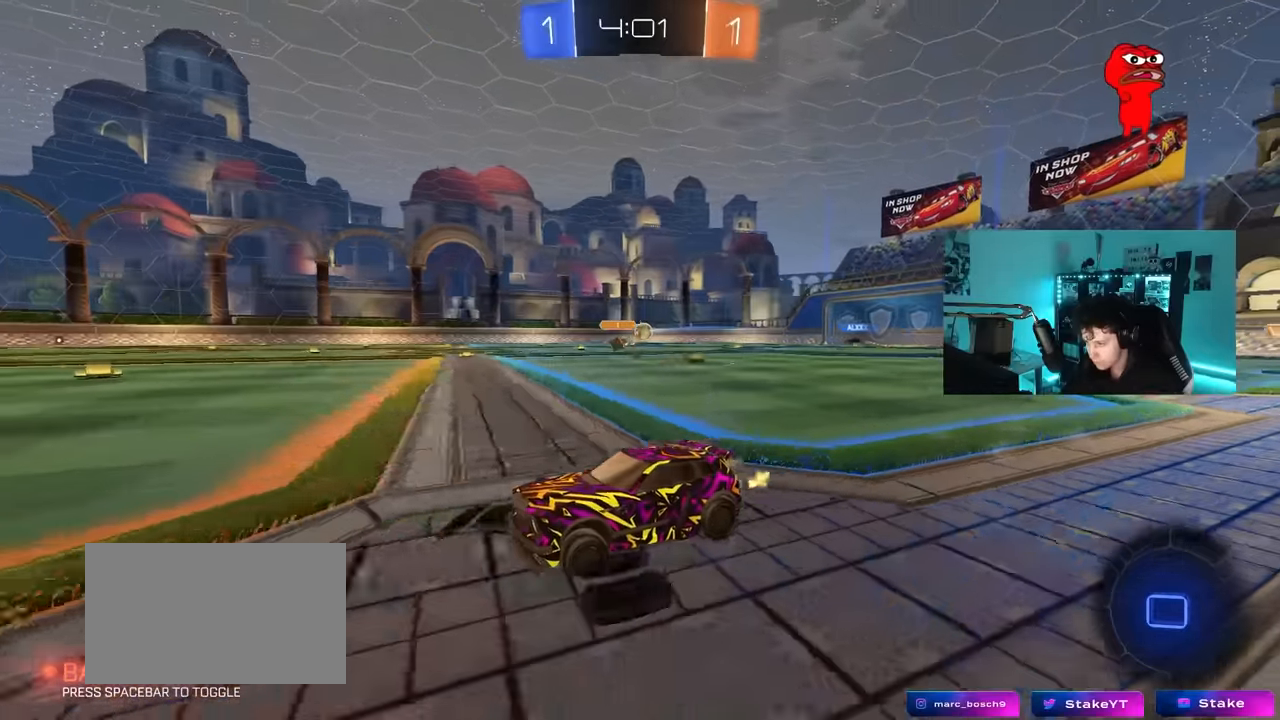
{"keys": ["space", "w"], "mouse": [], "mouse_move": "still", "events": [[50, "d", "up"], [200, "mouse_left", "up"], [384, "space", "down"]]}
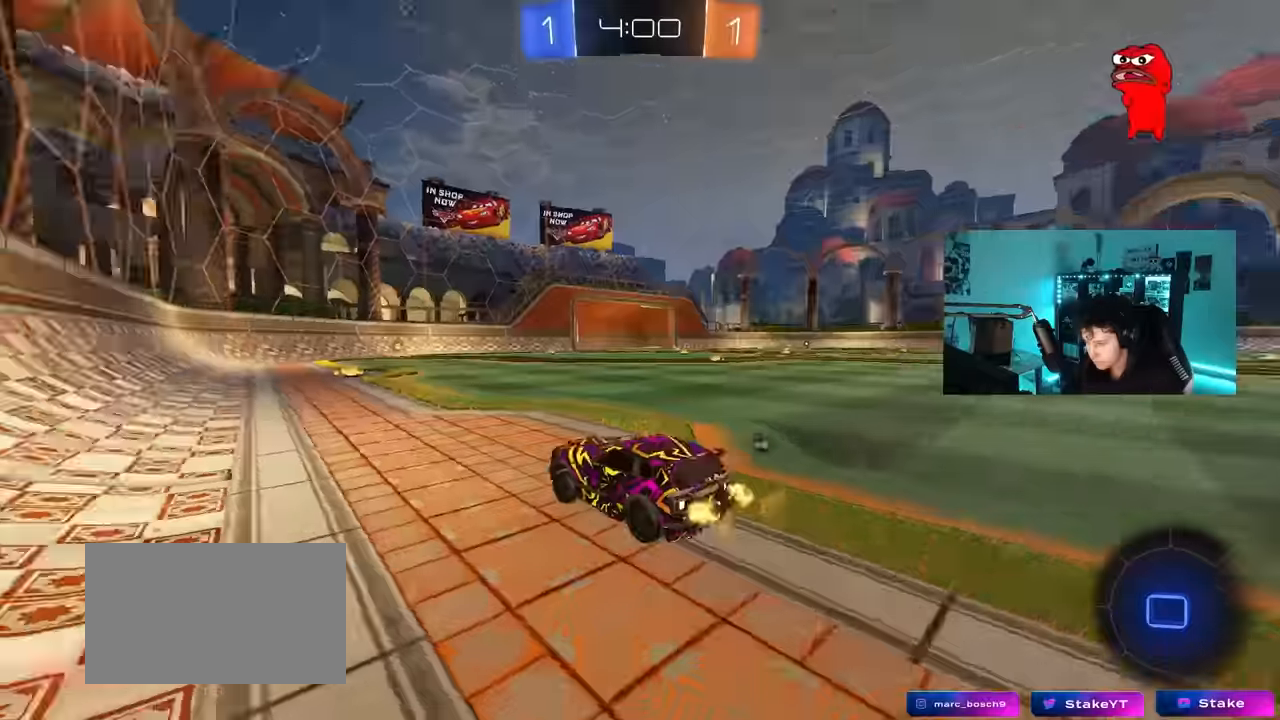
{"keys": ["space", "w"], "mouse": ["left"], "mouse_move": "up-left", "events": [[17, "d", "down"], [67, "mouse_left", "down"], [67, "space", "up"], [117, "d", "up"], [400, "a", "down"], [400, "space", "down"], [484, "a", "up"]]}
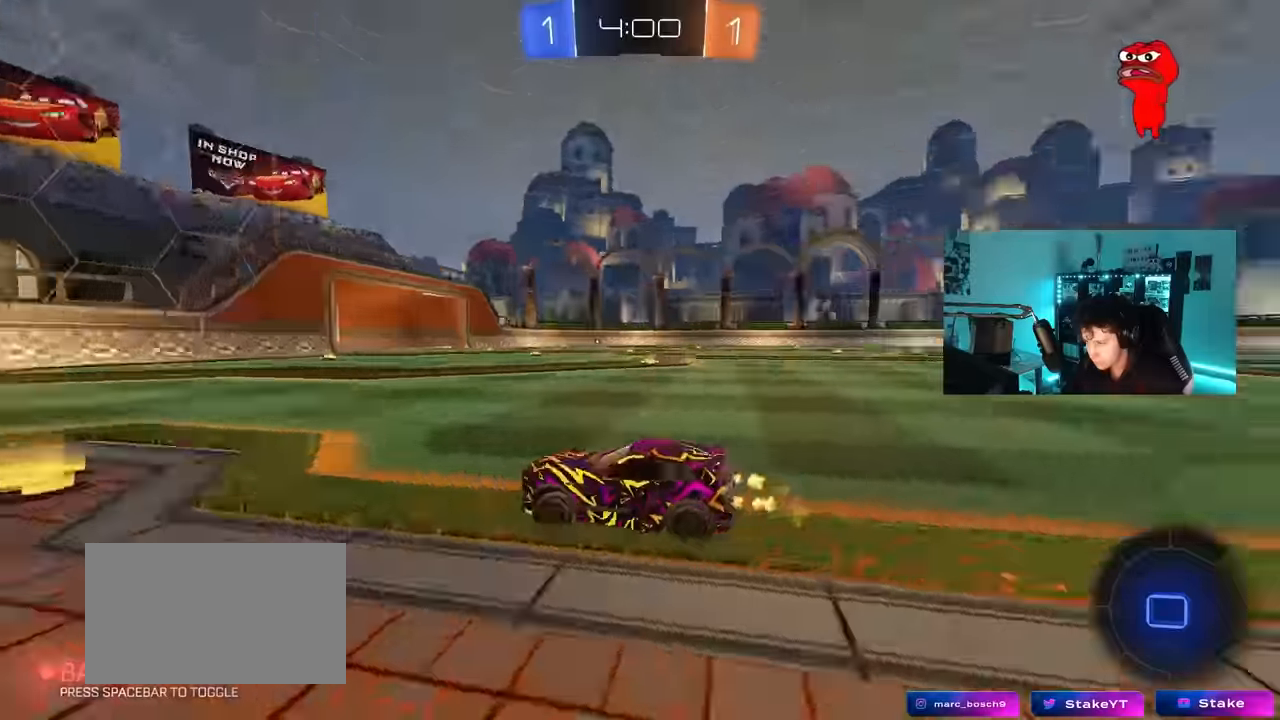
{"keys": ["w"], "mouse": ["left"], "mouse_move": "still", "events": [[84, "d", "down"], [84, "space", "up"], [184, "d", "up"]]}
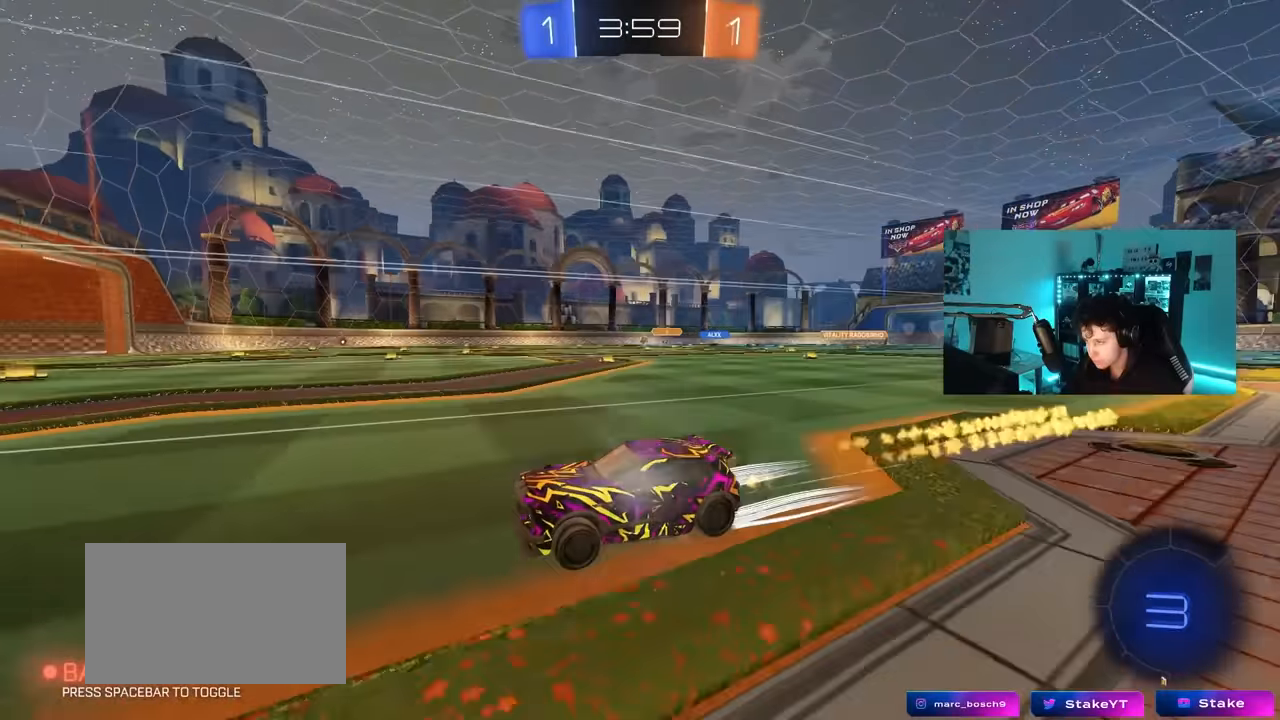
{"keys": ["d", "w"], "mouse": ["left"], "mouse_move": "still", "events": [[100, "d", "down"], [200, "shift", "down"], [284, "shift", "up"], [334, "d", "up"], [384, "d", "down"]]}
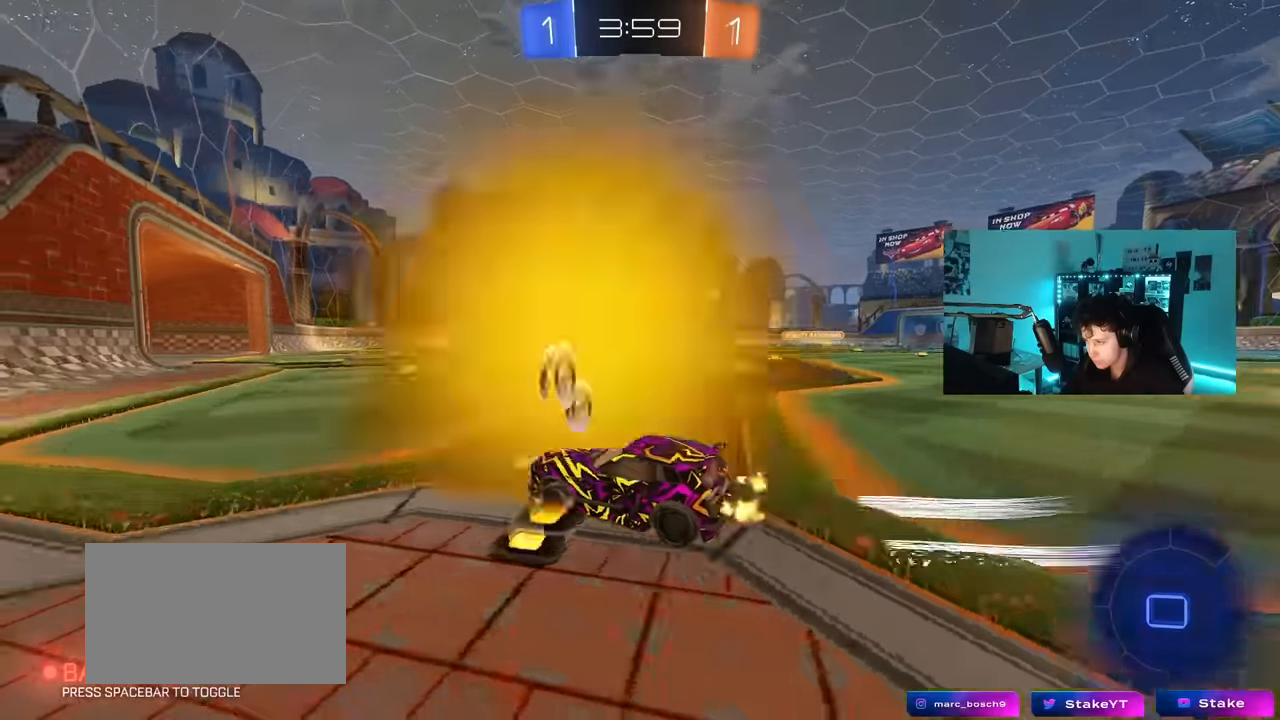
{"keys": ["d", "w"], "mouse": ["left"], "mouse_move": "still", "events": [[250, "d", "up"], [400, "d", "down"]]}
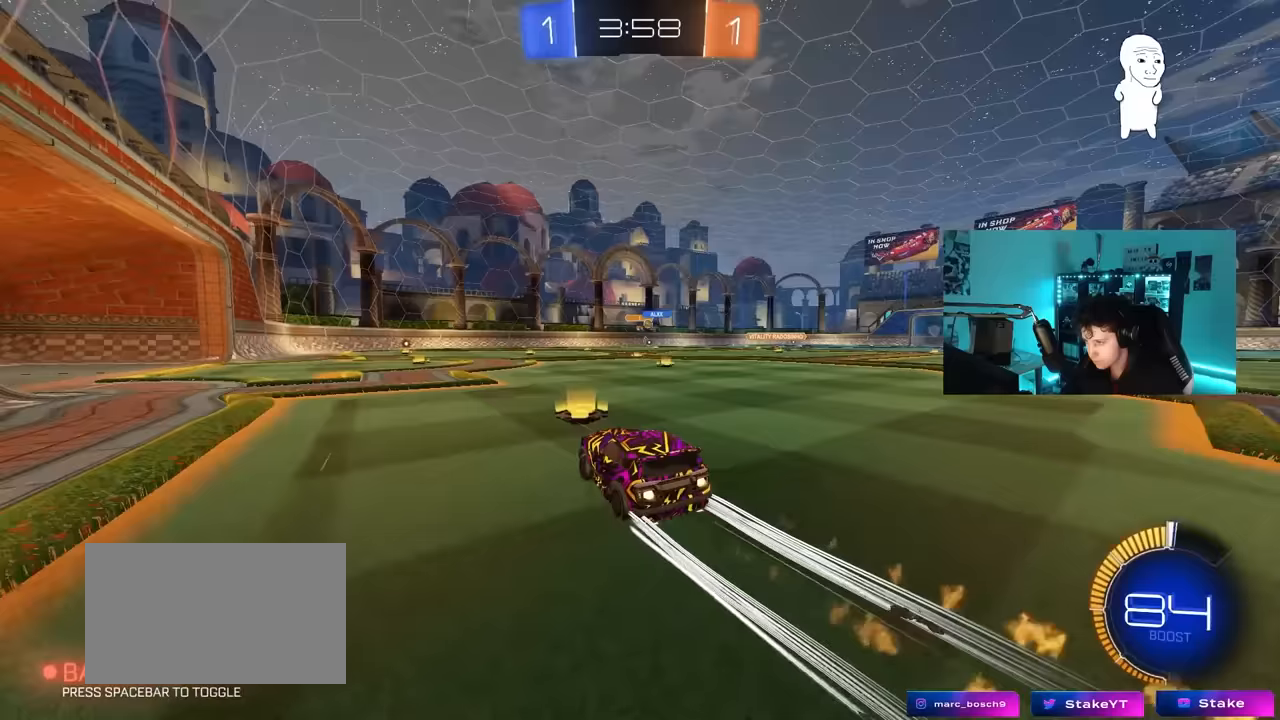
{"keys": ["d", "w"], "mouse": ["left"], "mouse_move": "still", "events": [[267, "d", "up"], [317, "mouse_left", "up"], [467, "d", "down"], [500, "mouse_left", "down"]]}
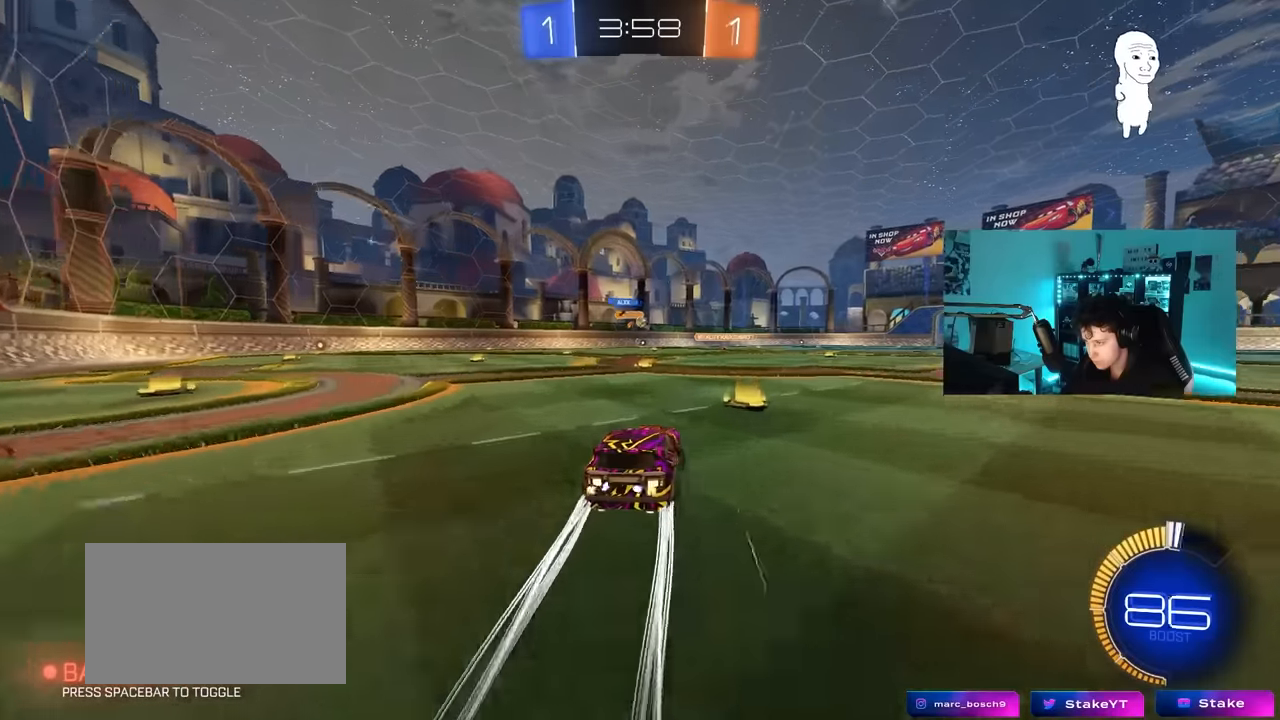
{"keys": ["w"], "mouse": [], "mouse_move": "still", "events": [[200, "d", "up"], [283, "mouse_left", "up"]]}
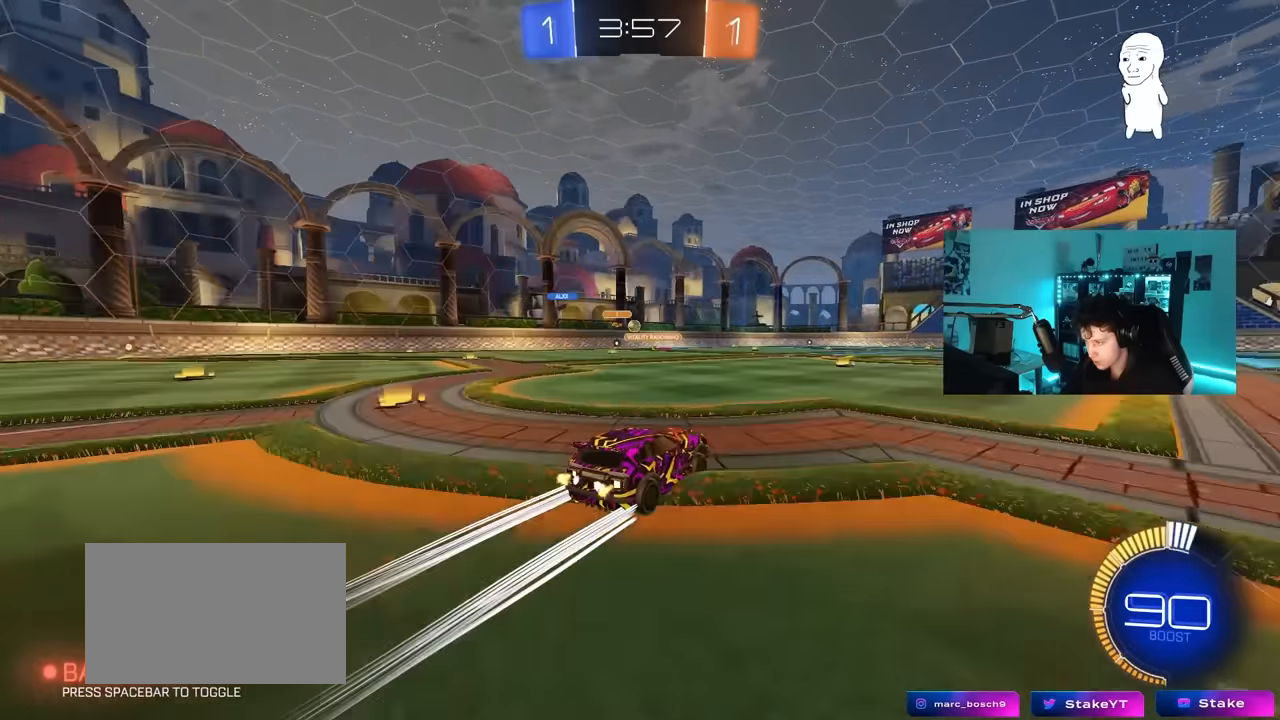
{"keys": ["w"], "mouse": ["left"], "mouse_move": "still", "events": [[450, "mouse_left", "down"]]}
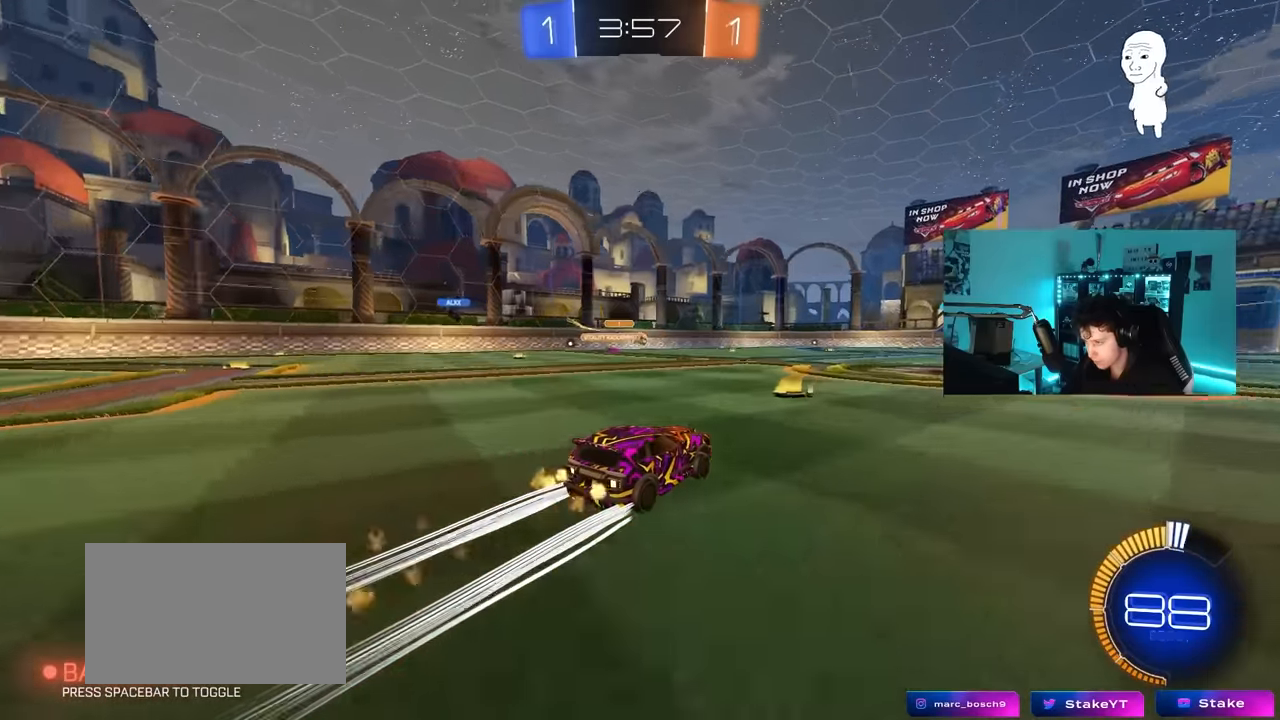
{"keys": ["w"], "mouse": [], "mouse_move": "still", "events": [[33, "mouse_left", "up"], [233, "d", "down"], [317, "d", "up"]]}